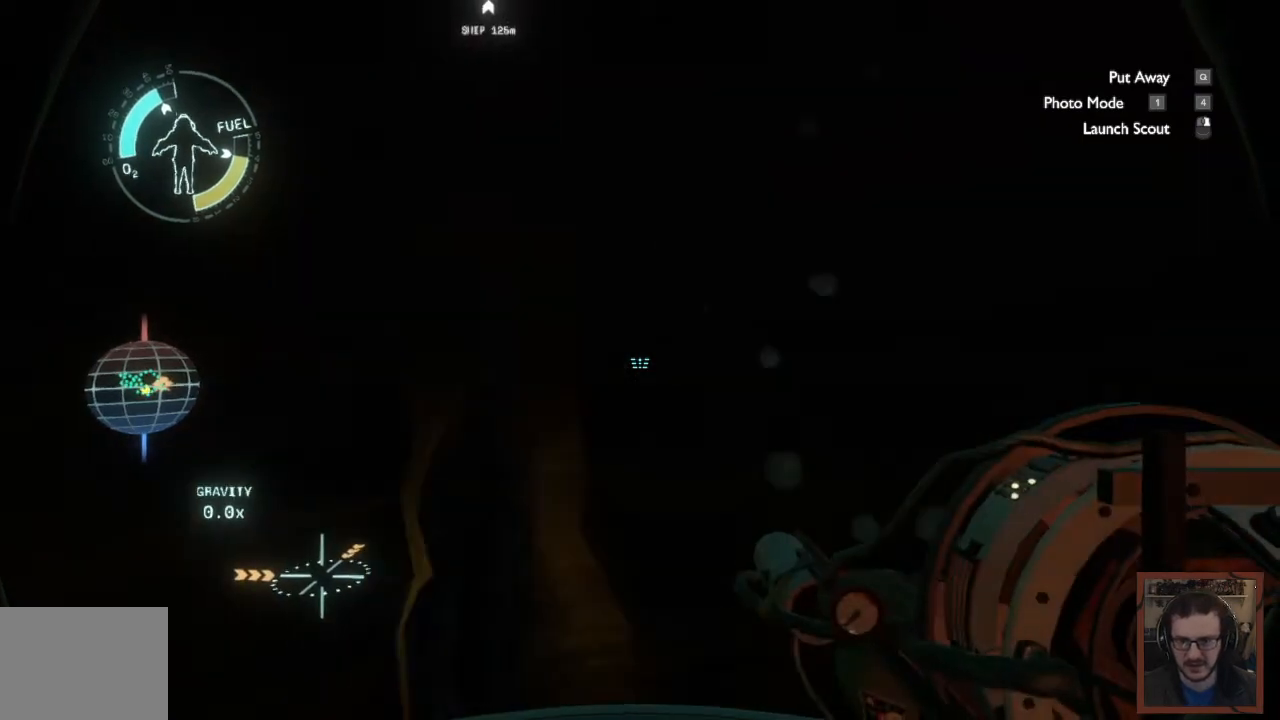
Gameplay with keyboard and mouse; each line is a JSON object with the keys and mouse buttons held at the frame after it. "events" lists presses ("down") and releases ("up") of "1", "2", "3", "4", "a", "alt", "c", "caps_lock", "ctrl", "d", "e", "f", "q", "r", "s", "shift", "space", "super", "tab", "tilde", "v", "w", "x", "z", "mouse_left", "mouse_wheel" and "mouse_right" between this image and that frame as [ms after this image, input, new state], when the widget could be followed in between. "mouse_left", "mouse_wheel", "mouse_right" = the "left", "wheel", "right" buttons of the "mouse" list. No other keys are recorded. "wheel" means that the mouse wheel is clicked or scrolled. Mouse movement is not recorded. Not read: other_keys.
{"keys": ["shift", "w"], "mouse": [], "events": [[17, "s", "up"], [200, "w", "down"], [267, "shift", "down"], [300, "d", "up"]]}
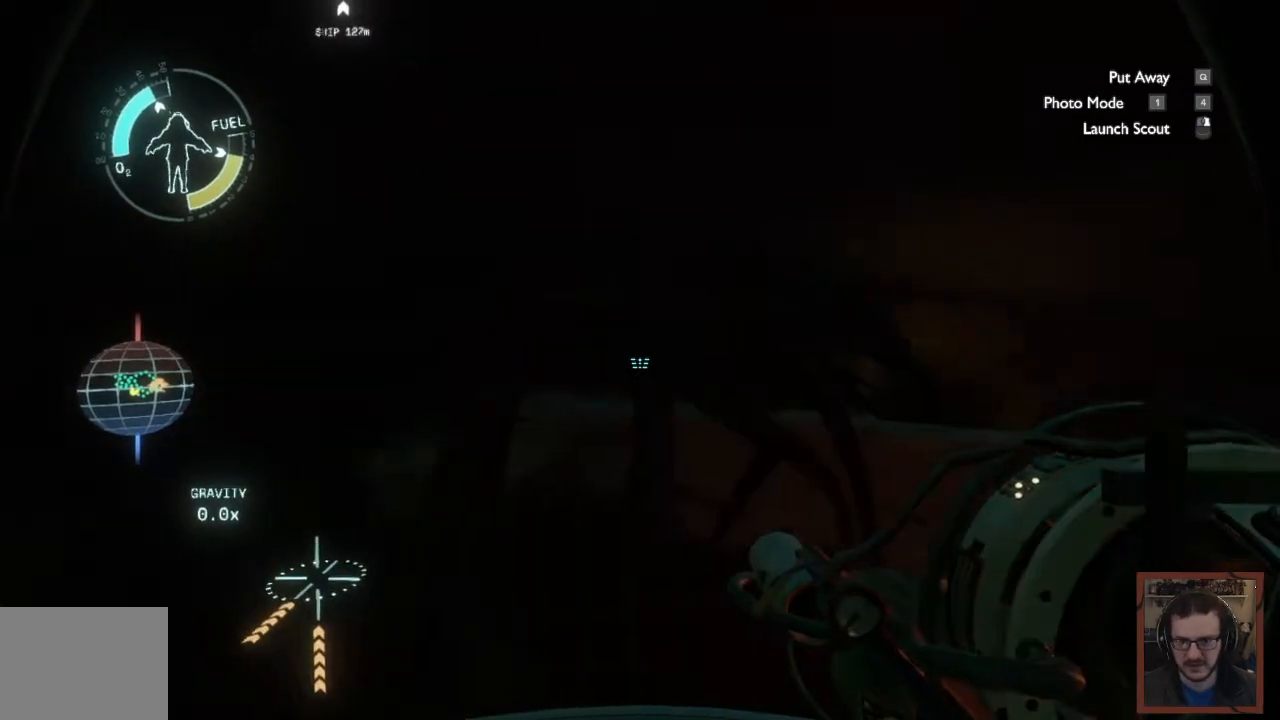
{"keys": ["w"], "mouse": [], "events": [[483, "shift", "up"]]}
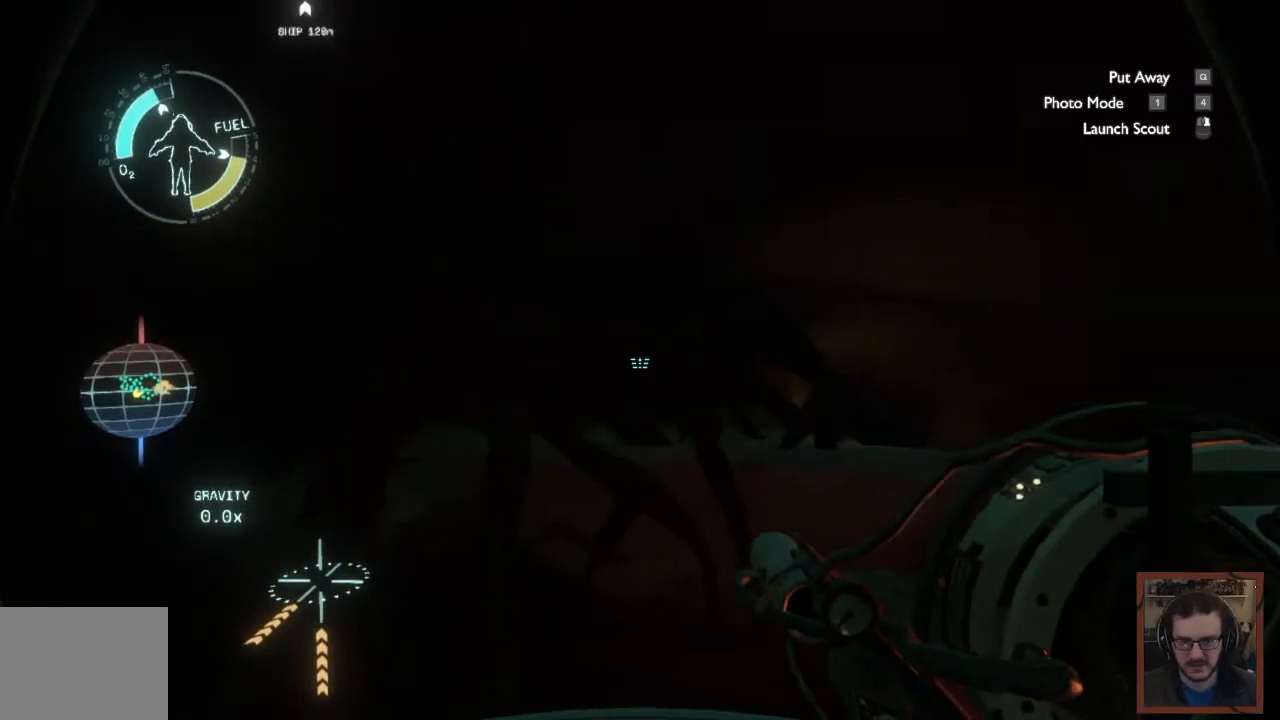
{"keys": ["a", "w"], "mouse": [], "events": [[200, "a", "down"]]}
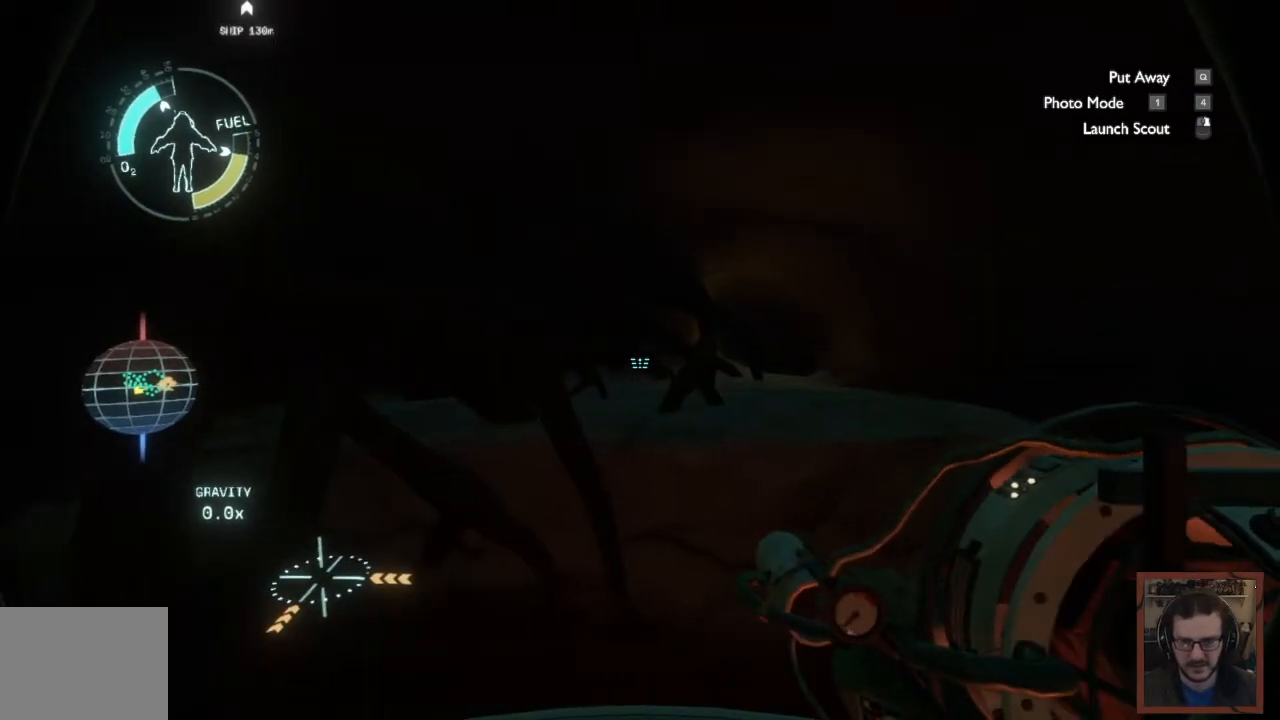
{"keys": ["w"], "mouse": [], "events": [[83, "a", "up"]]}
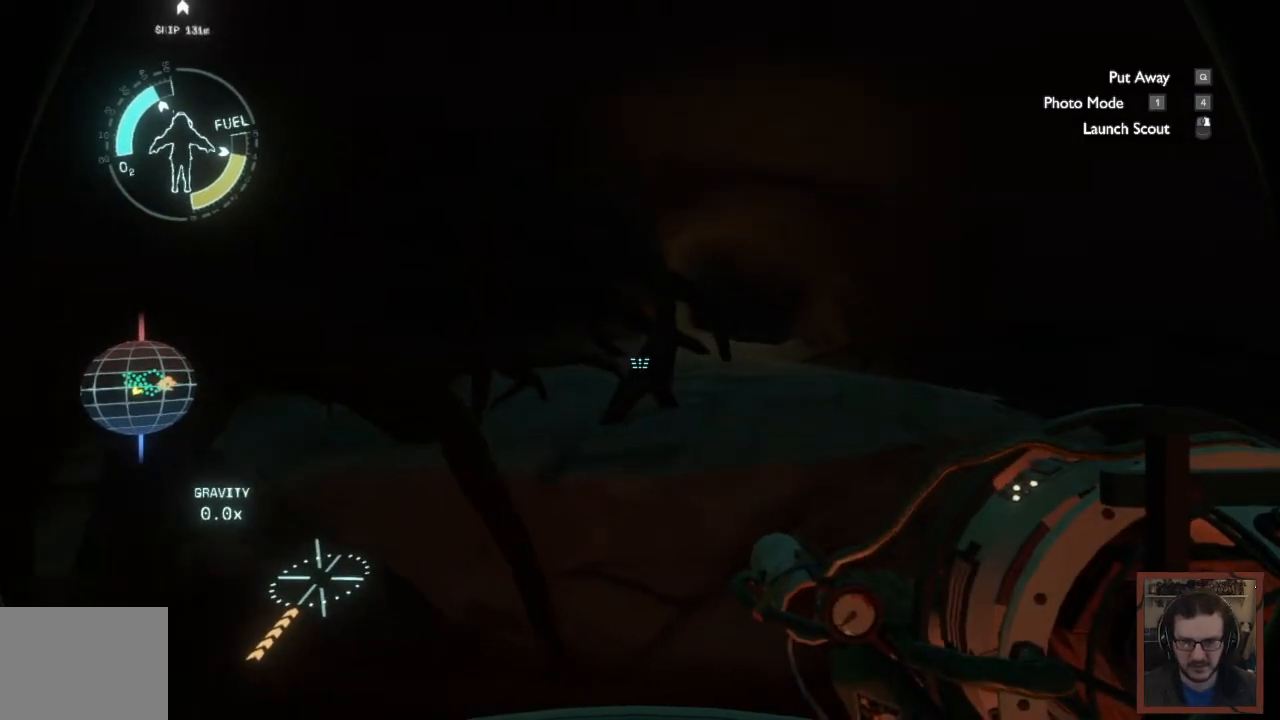
{"keys": ["w"], "mouse": [], "events": []}
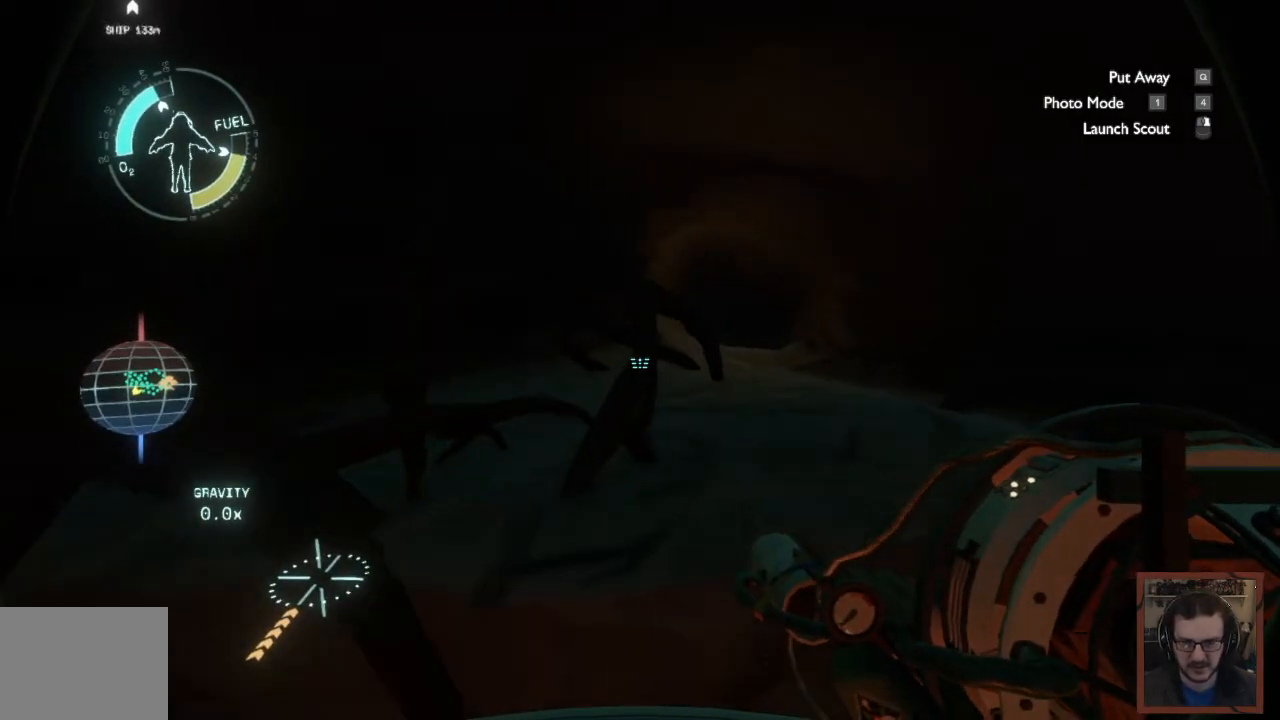
{"keys": ["w"], "mouse": [], "events": [[100, "d", "down"], [317, "d", "up"]]}
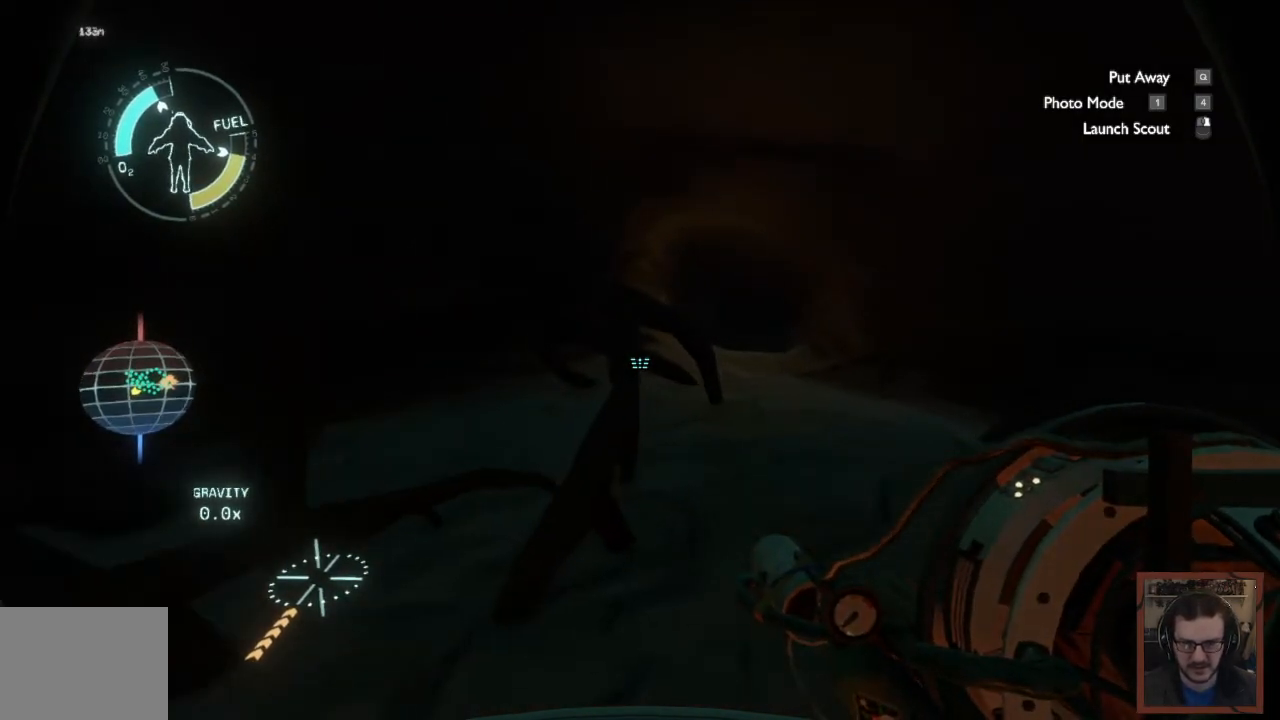
{"keys": ["w"], "mouse": [], "events": [[267, "d", "down"], [500, "d", "up"]]}
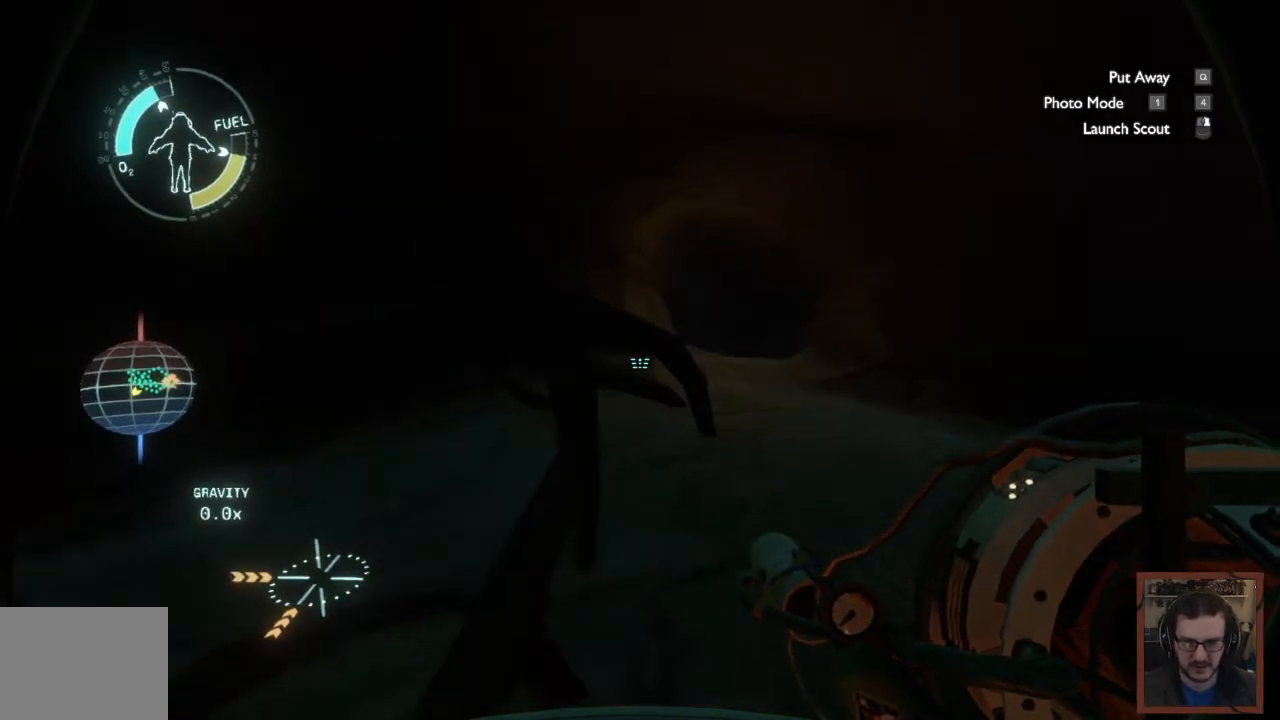
{"keys": ["d", "w"], "mouse": [], "events": [[417, "d", "down"]]}
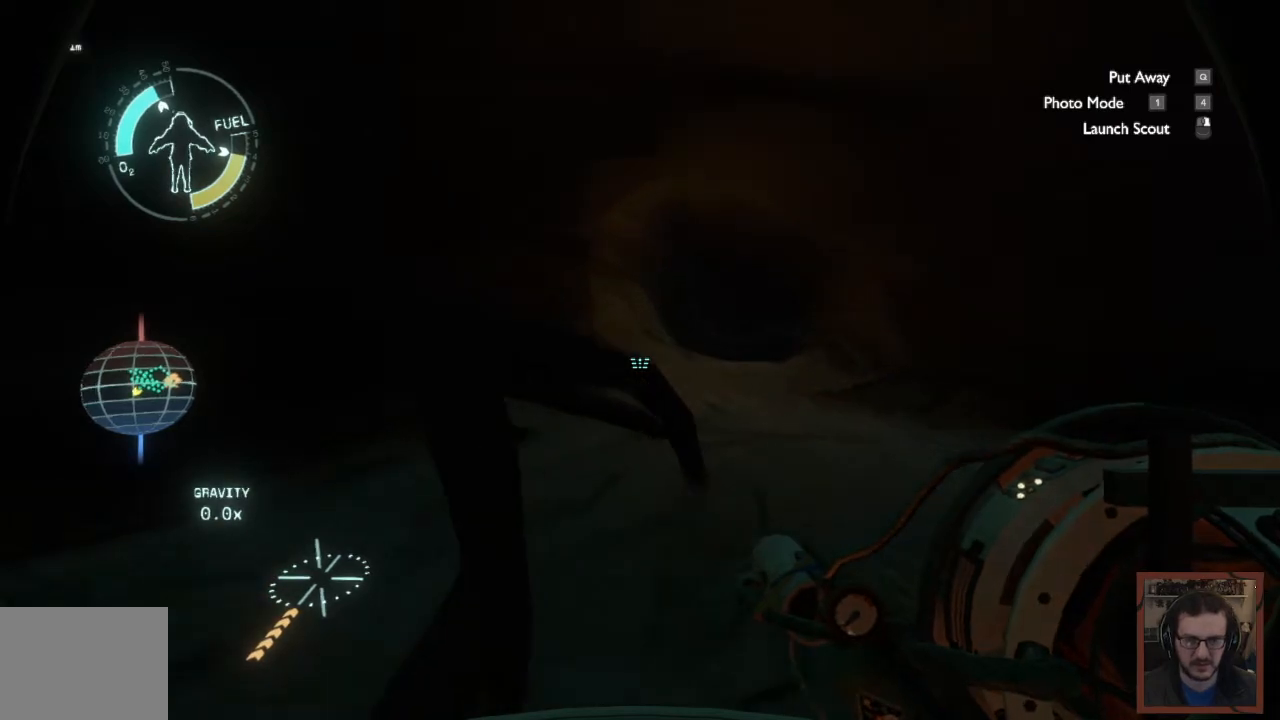
{"keys": ["w"], "mouse": [], "events": [[200, "d", "up"]]}
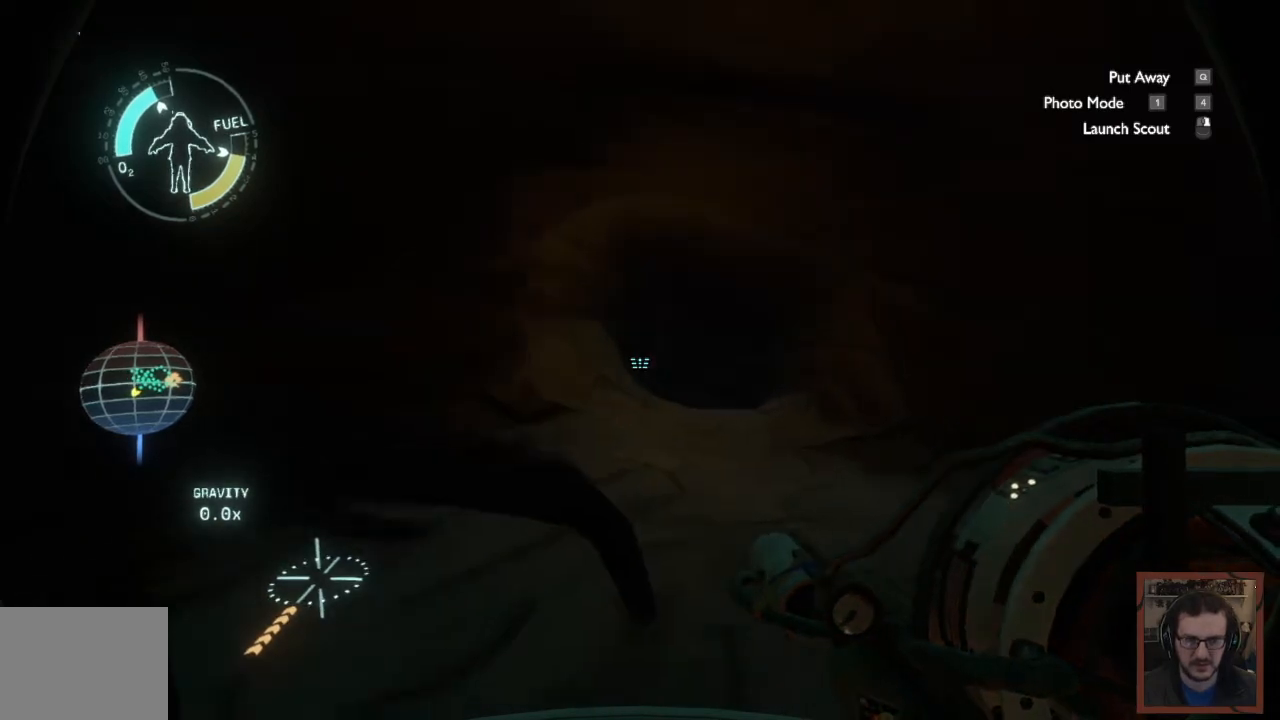
{"keys": ["w"], "mouse": [], "events": []}
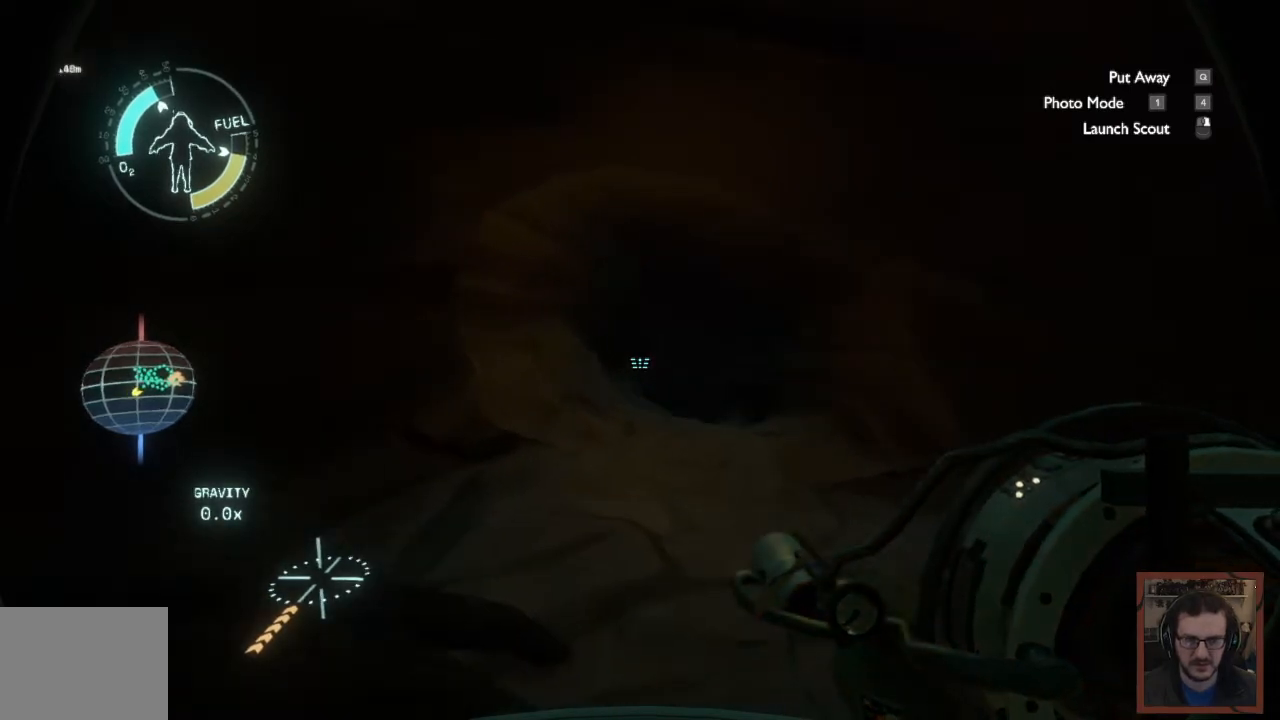
{"keys": ["w"], "mouse": [], "events": []}
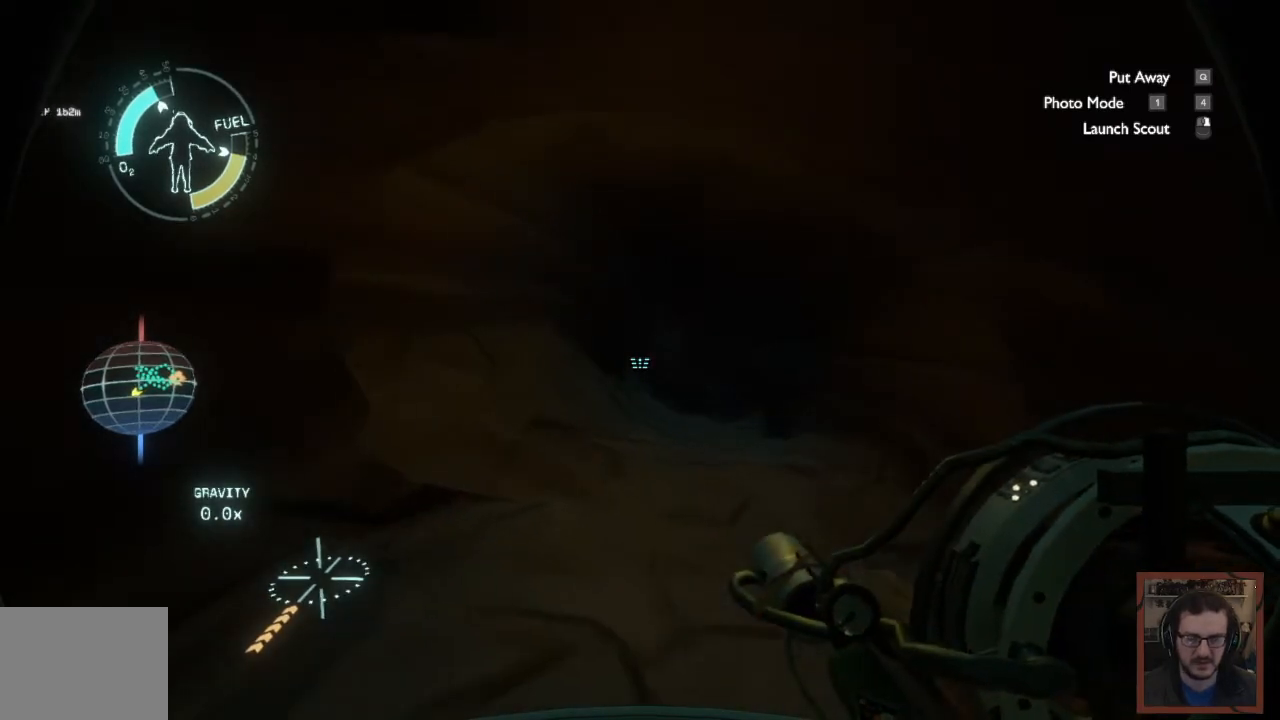
{"keys": ["w"], "mouse": [], "events": []}
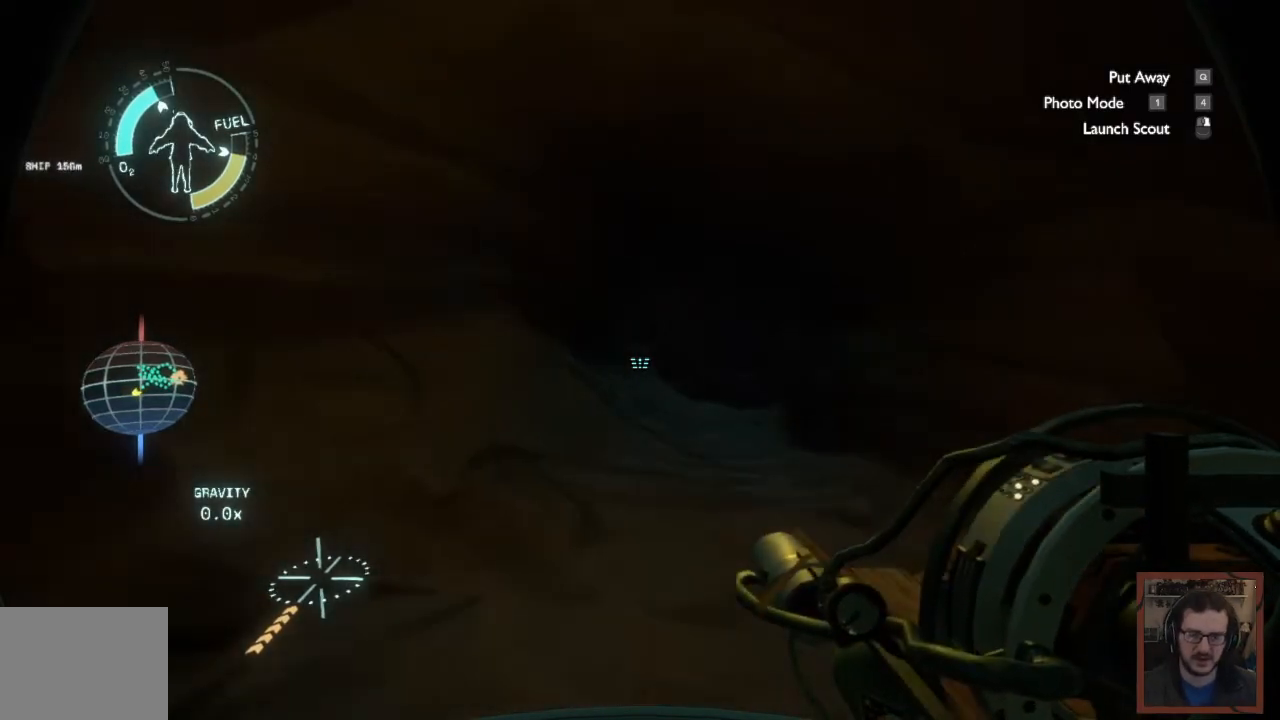
{"keys": ["w"], "mouse": [], "events": [[17, "d", "down"], [233, "d", "up"]]}
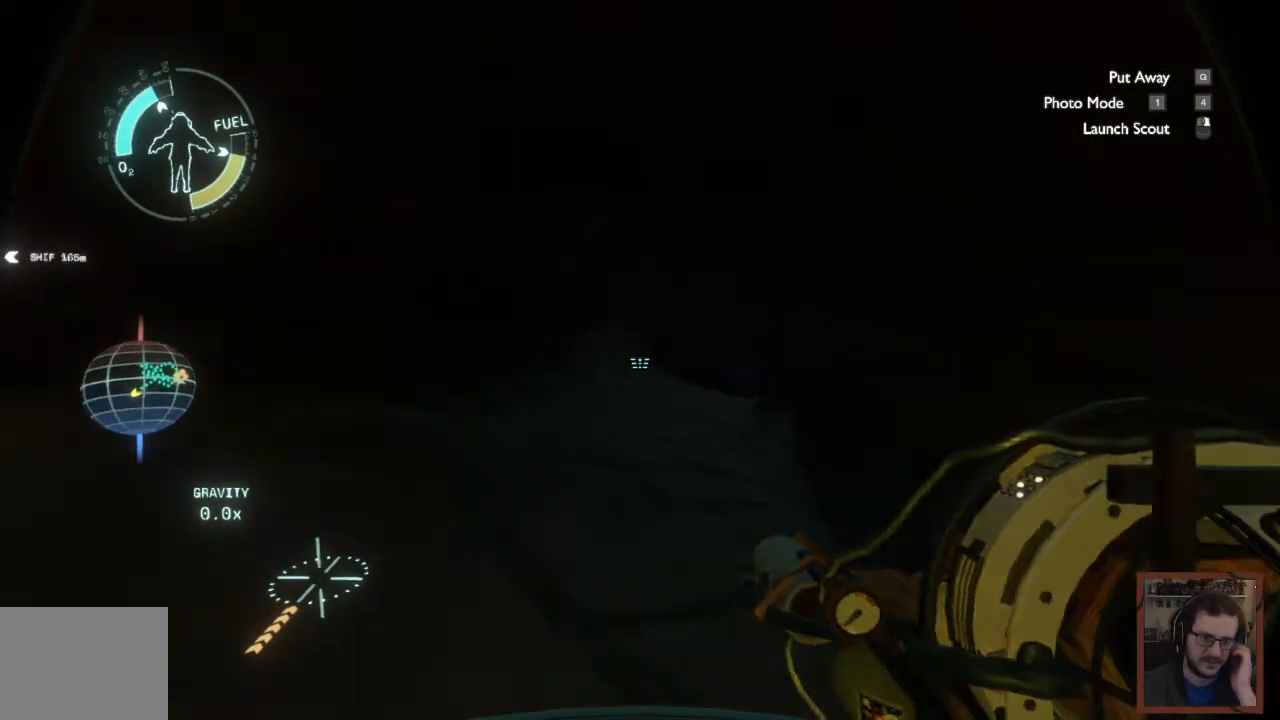
{"keys": [], "mouse": [], "events": [[217, "w", "up"]]}
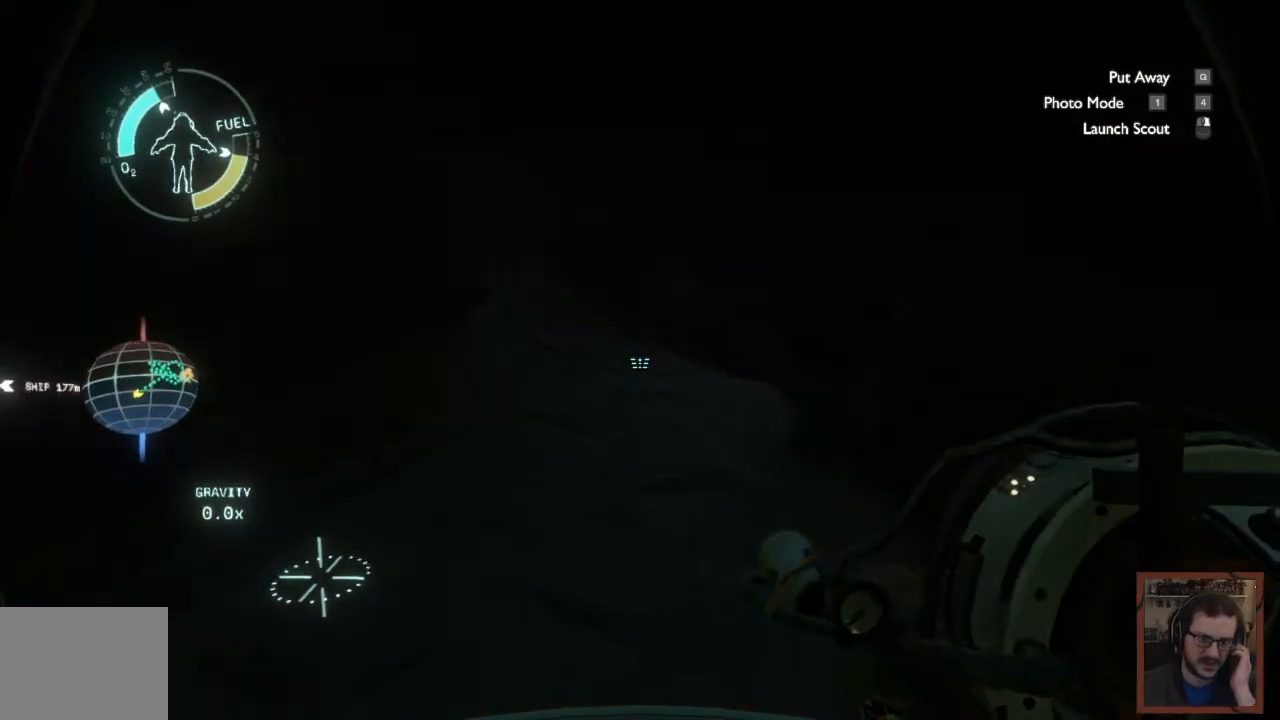
{"keys": [], "mouse": [], "events": []}
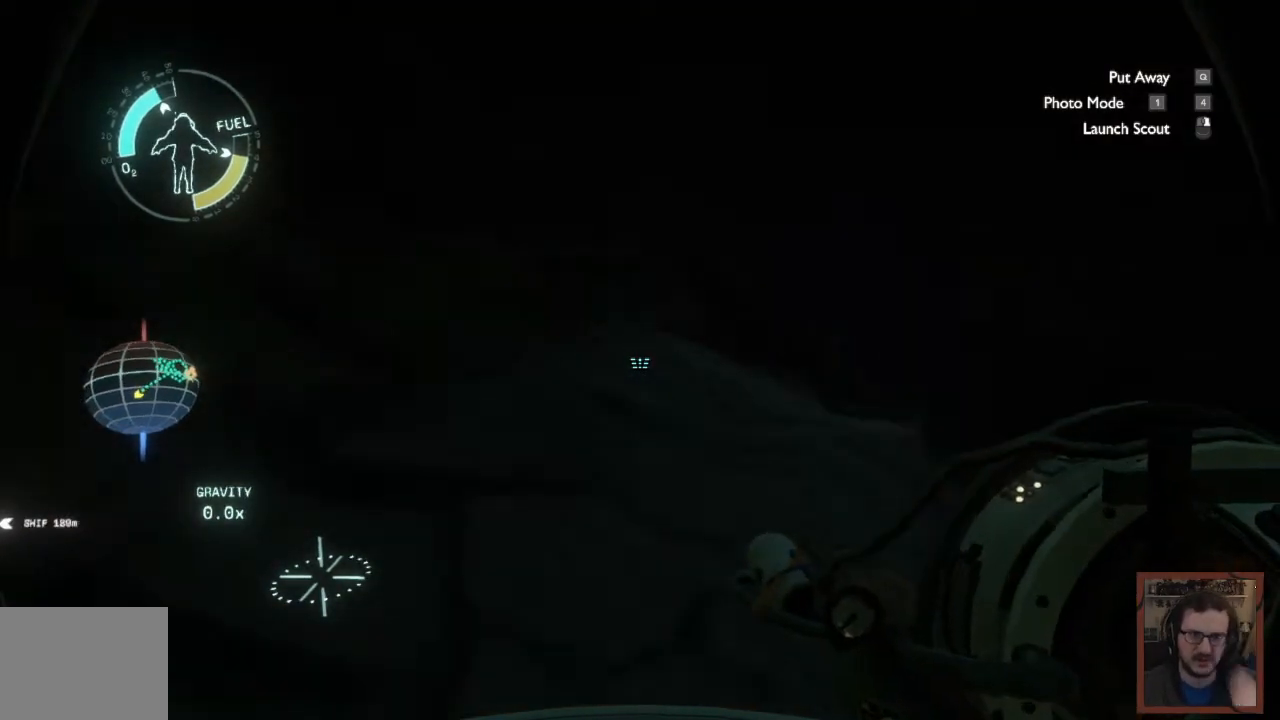
{"keys": [], "mouse": [], "events": []}
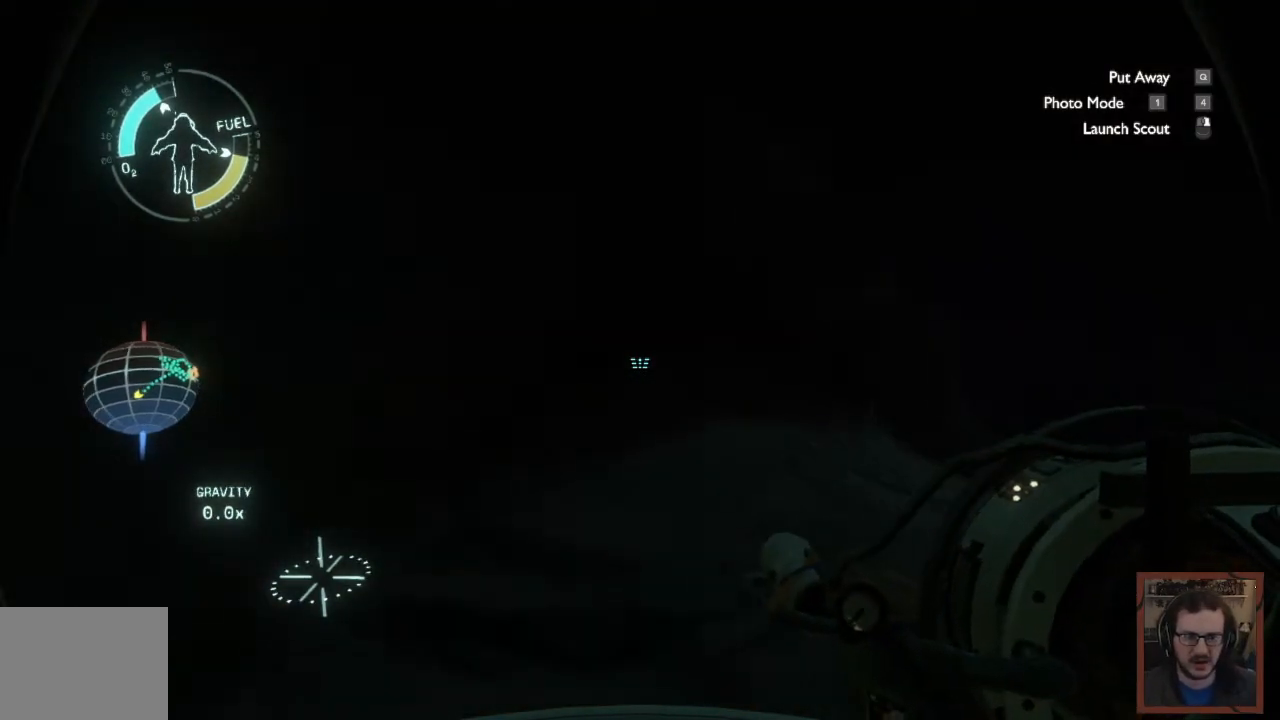
{"keys": [], "mouse": [], "events": []}
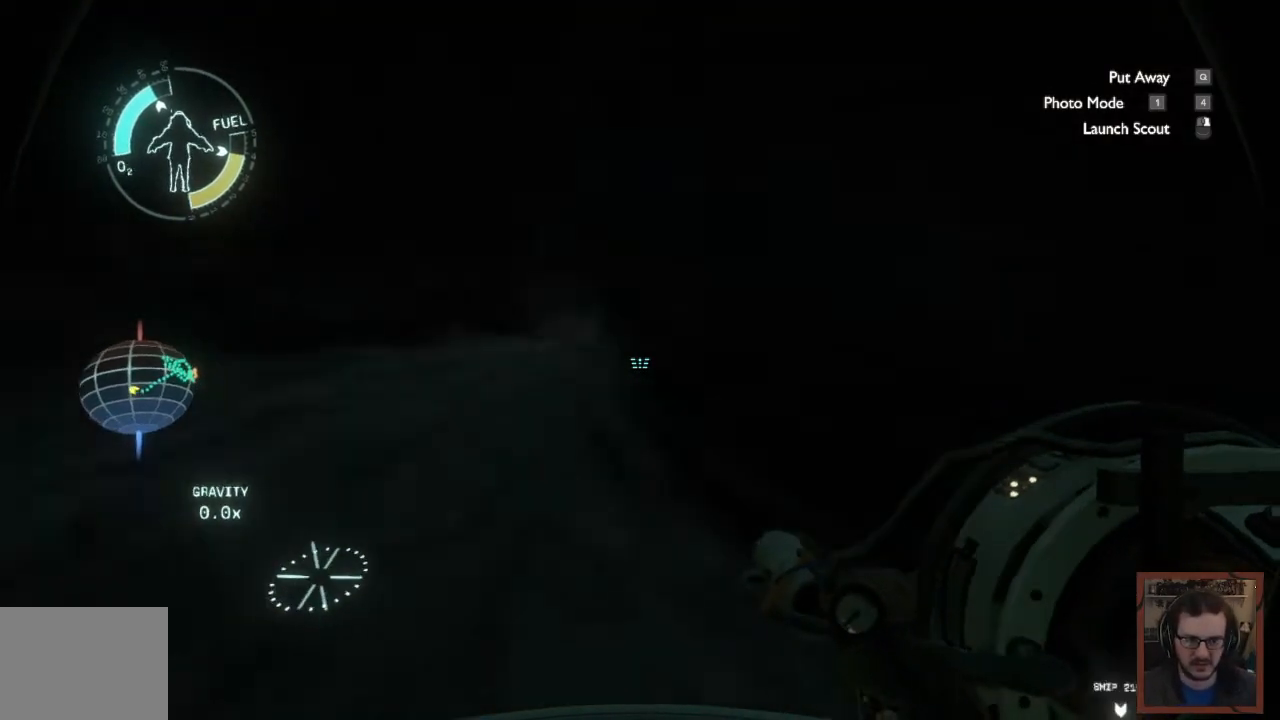
{"keys": [], "mouse": [], "events": []}
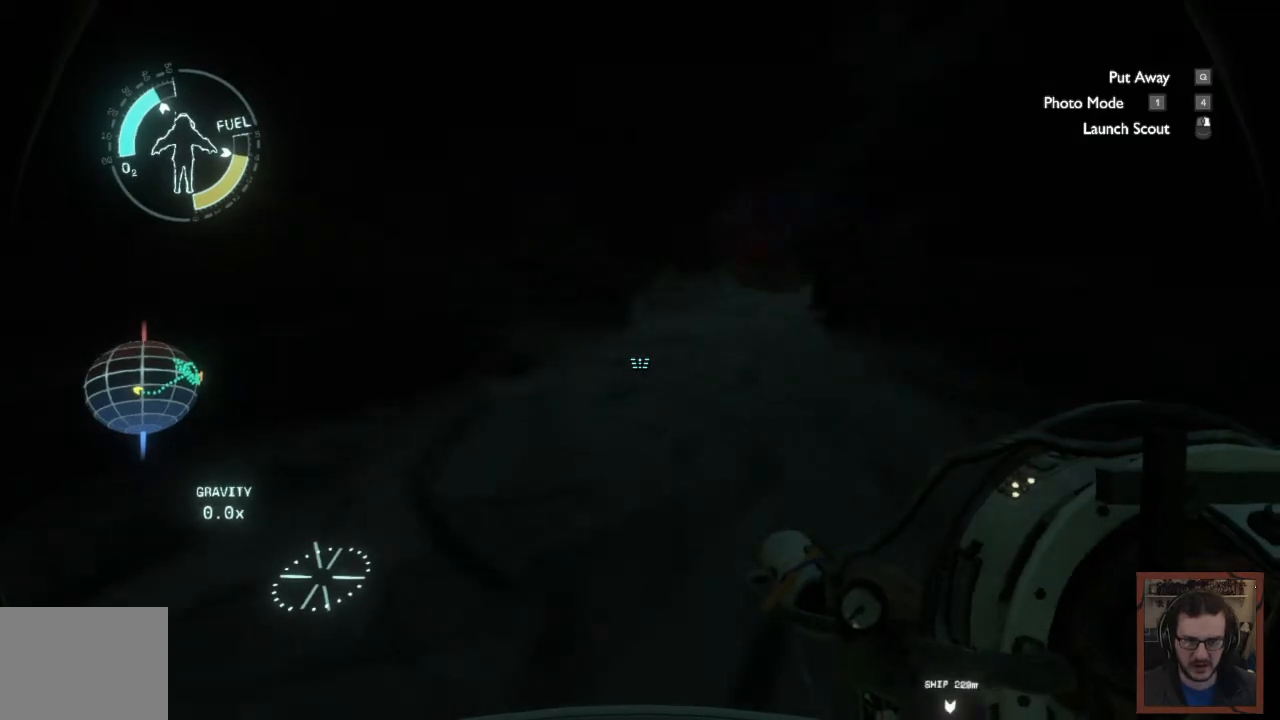
{"keys": ["w"], "mouse": [], "events": [[483, "w", "down"]]}
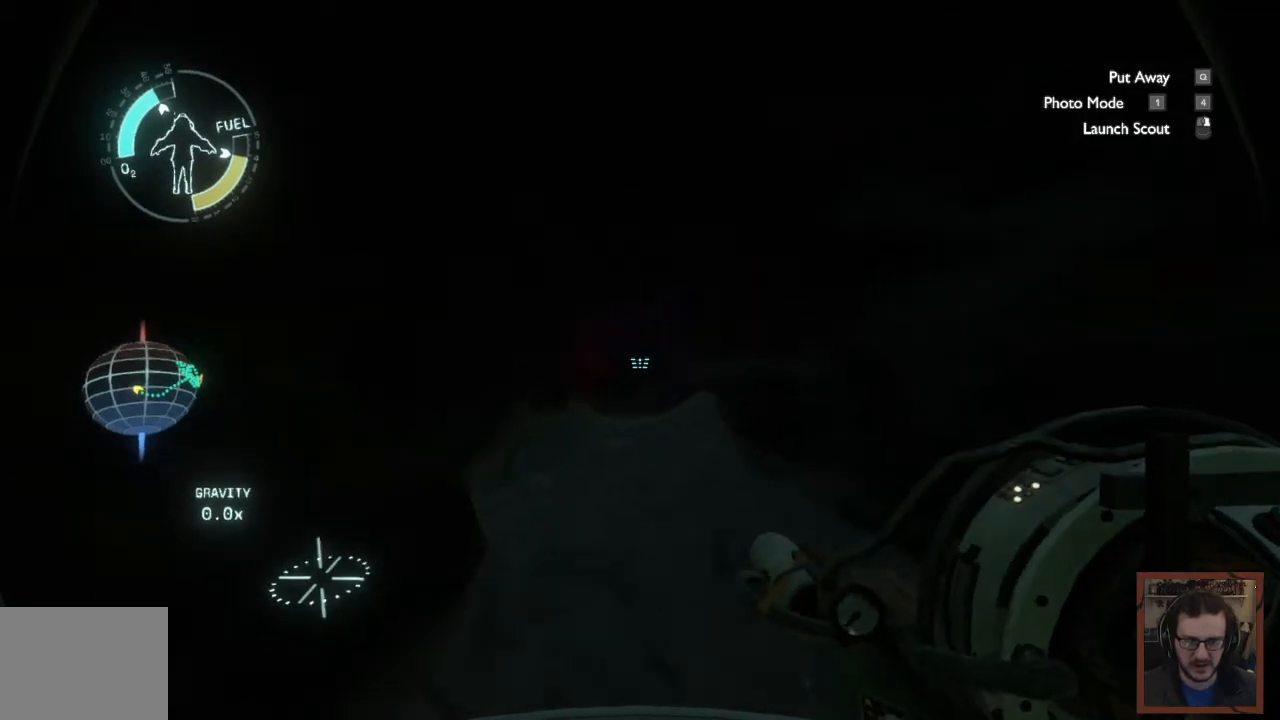
{"keys": ["w"], "mouse": [], "events": []}
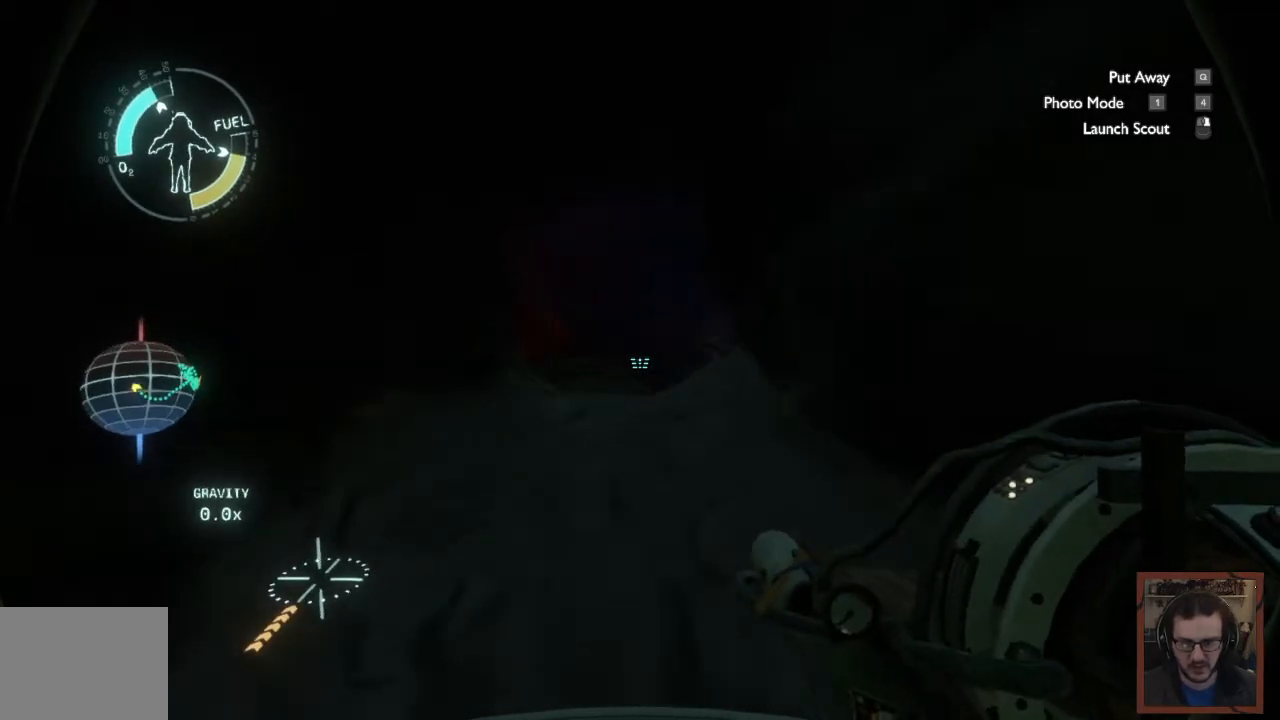
{"keys": ["w"], "mouse": [], "events": []}
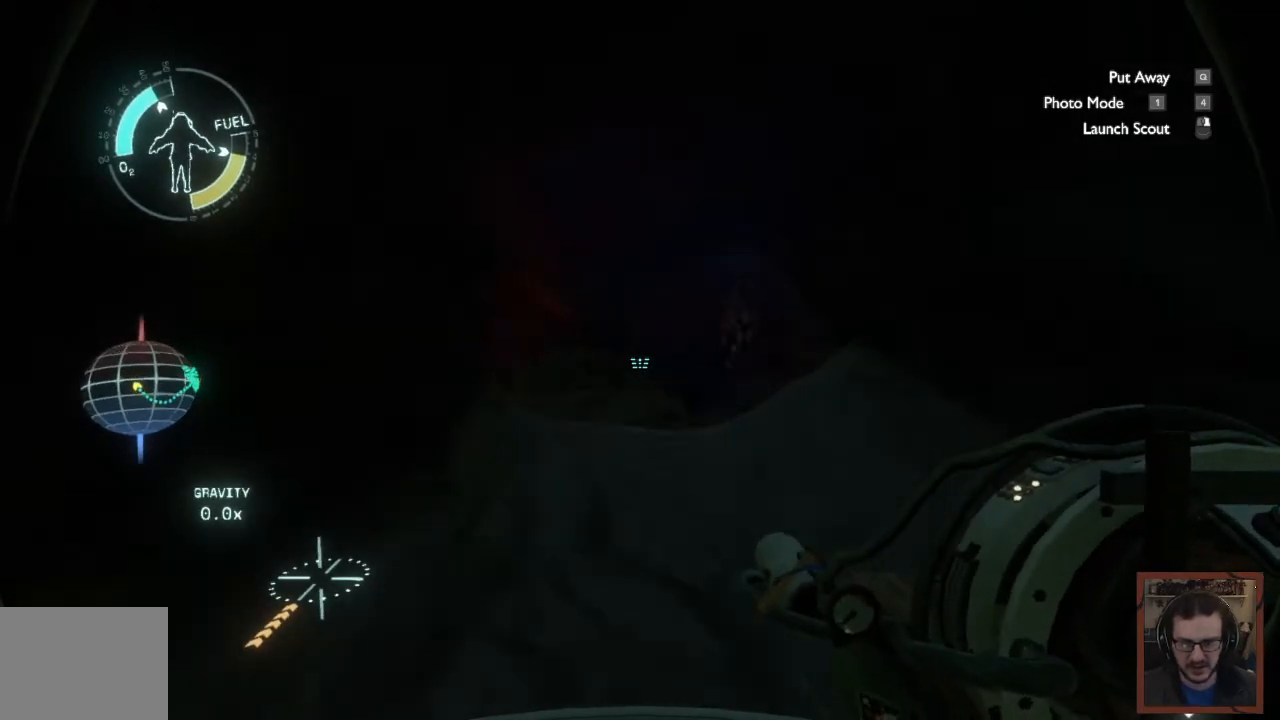
{"keys": ["w"], "mouse": [], "events": []}
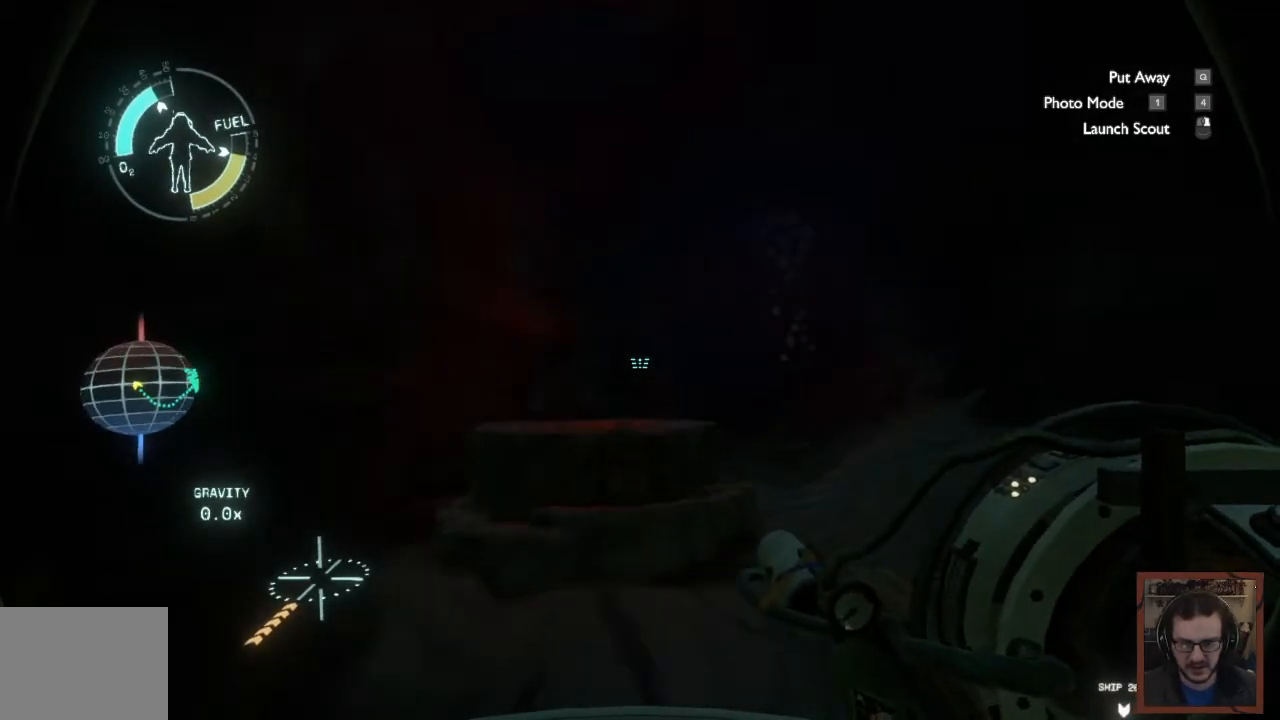
{"keys": ["d", "w"], "mouse": [], "events": [[33, "d", "down"]]}
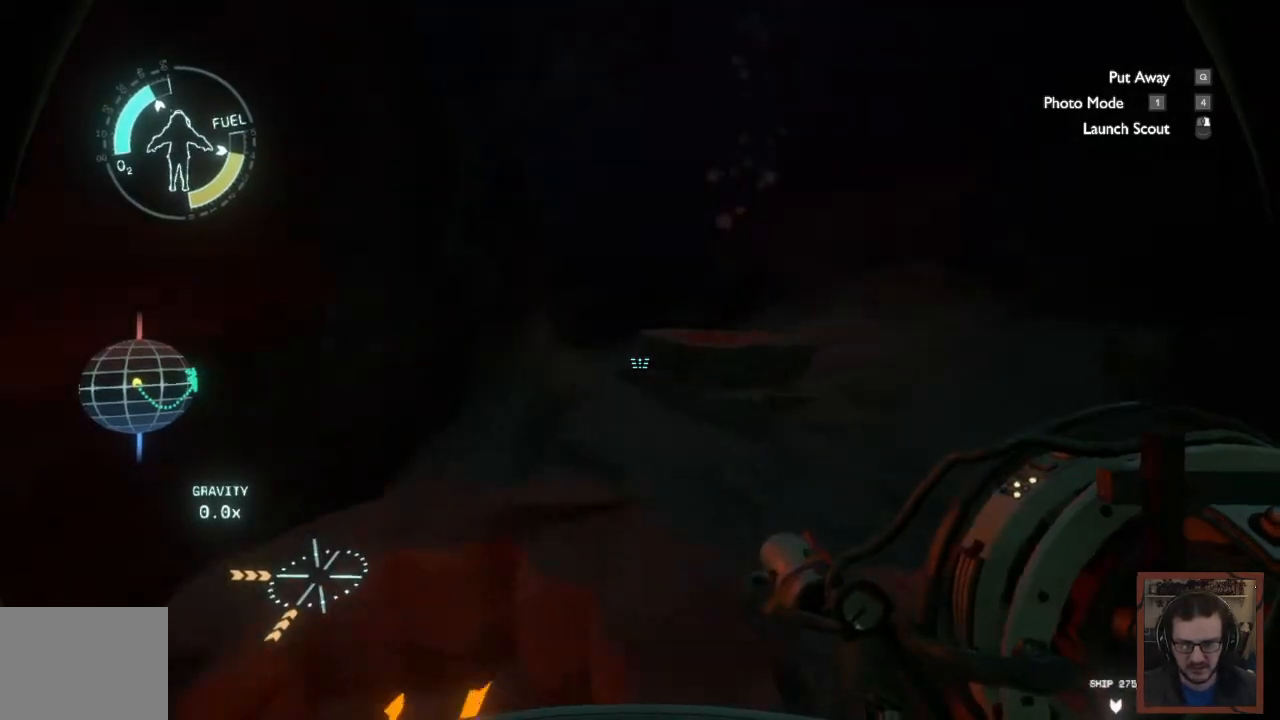
{"keys": ["ctrl", "w"], "mouse": [], "events": [[433, "ctrl", "down"], [450, "d", "up"]]}
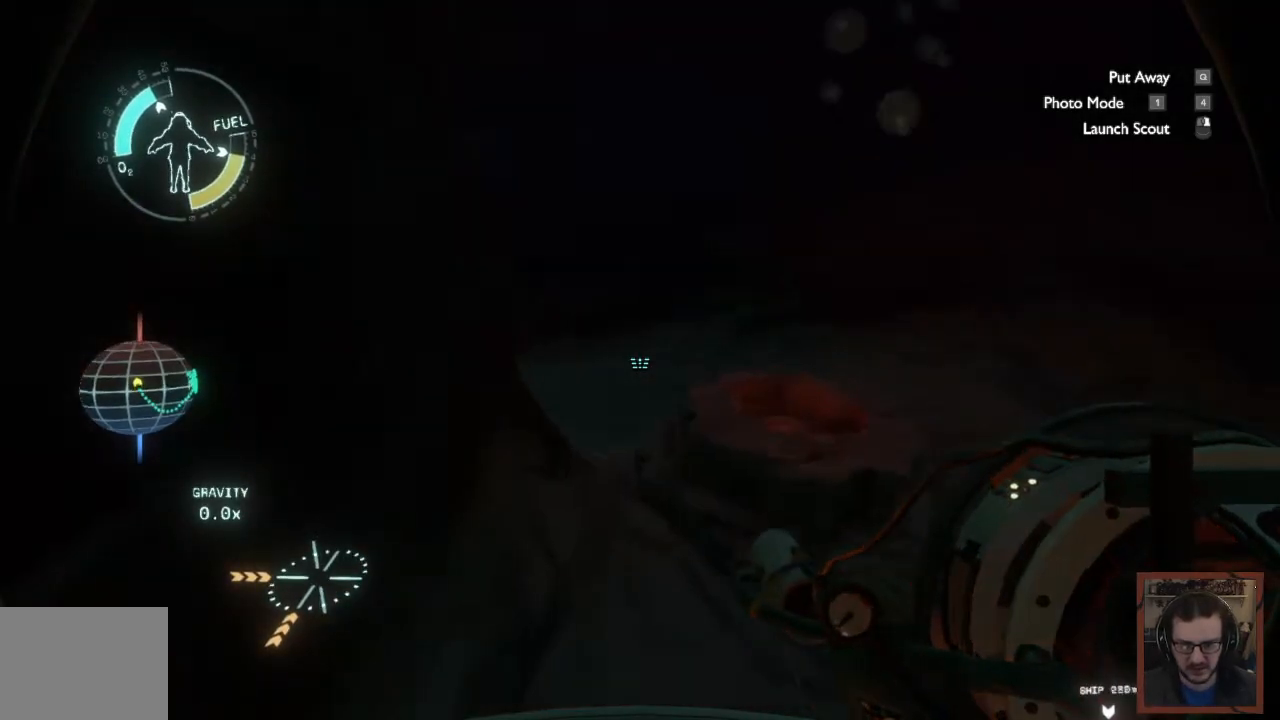
{"keys": ["a", "w"], "mouse": [], "events": [[217, "a", "down"], [283, "ctrl", "up"]]}
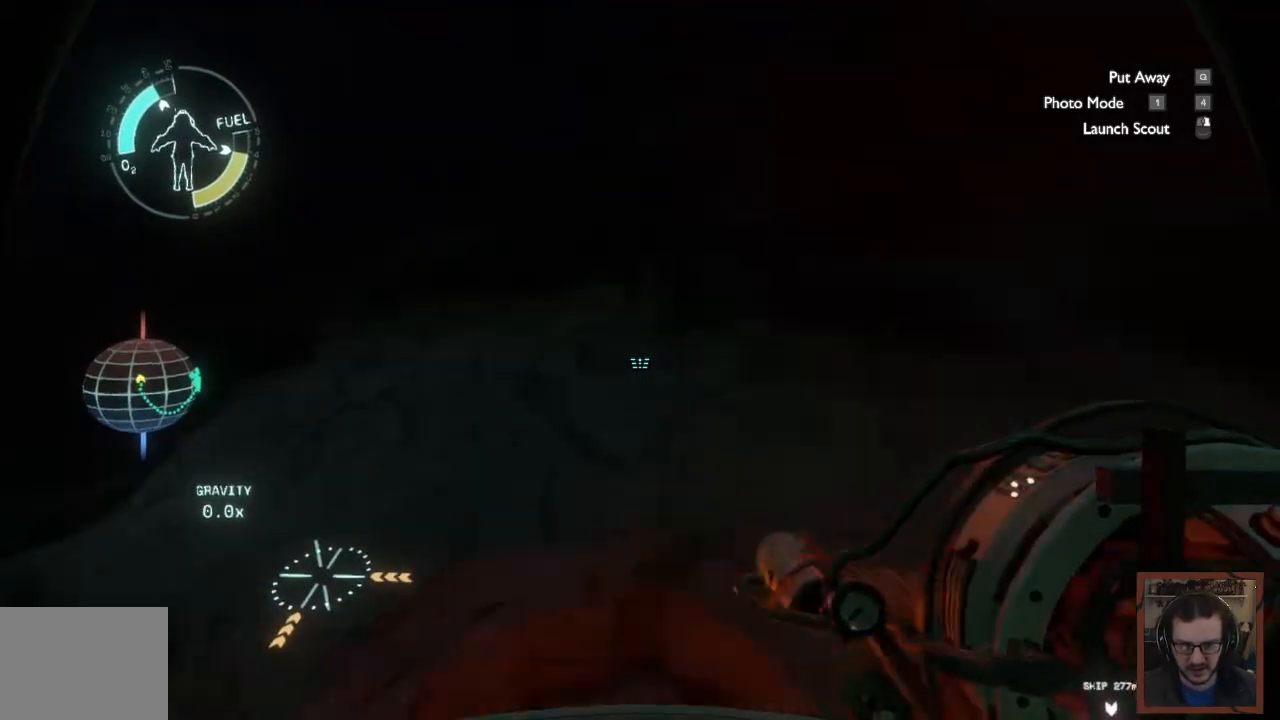
{"keys": ["a", "w"], "mouse": [], "events": []}
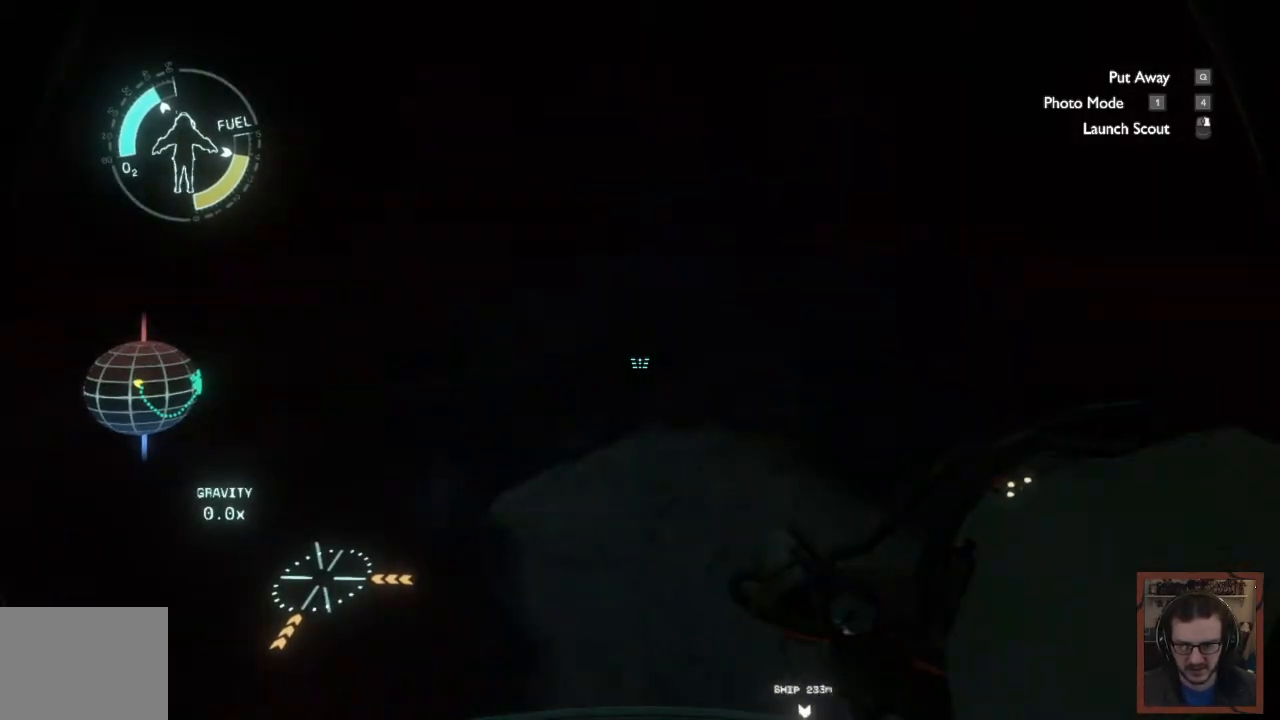
{"keys": ["ctrl", "w"], "mouse": [], "events": [[17, "a", "up"], [133, "ctrl", "down"]]}
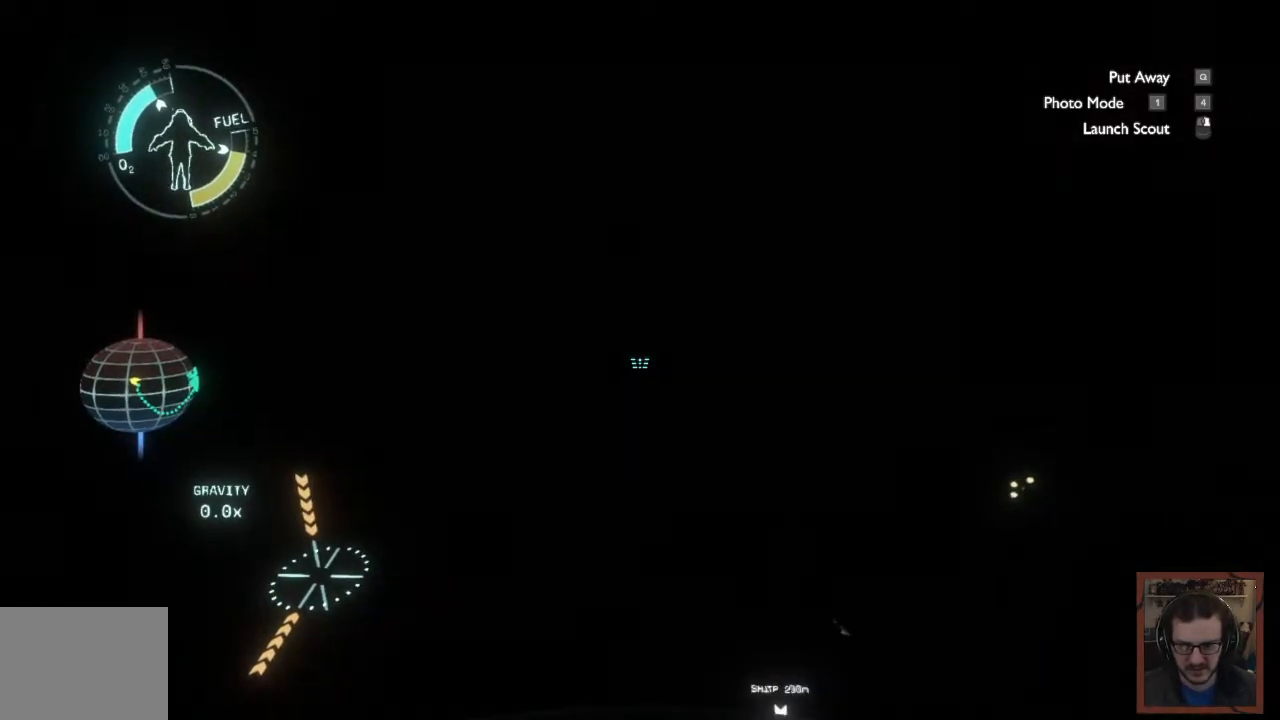
{"keys": ["w"], "mouse": [], "events": [[133, "ctrl", "up"]]}
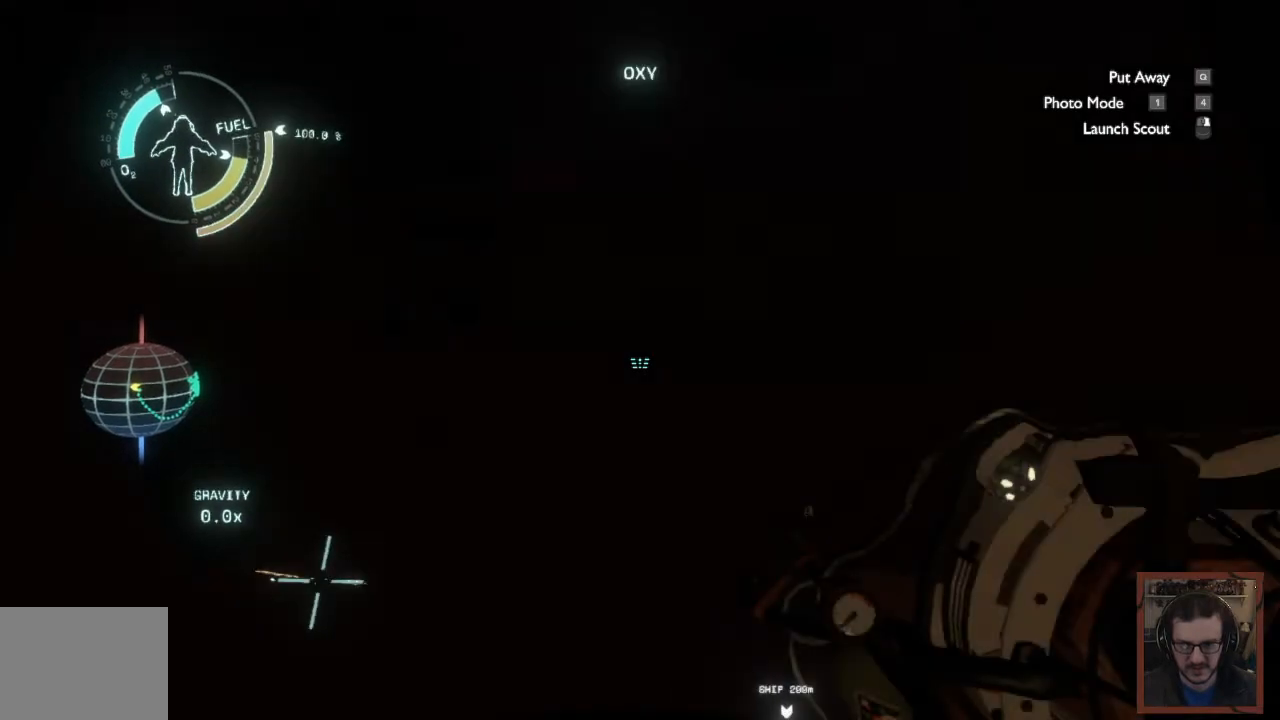
{"keys": ["w"], "mouse": [], "events": []}
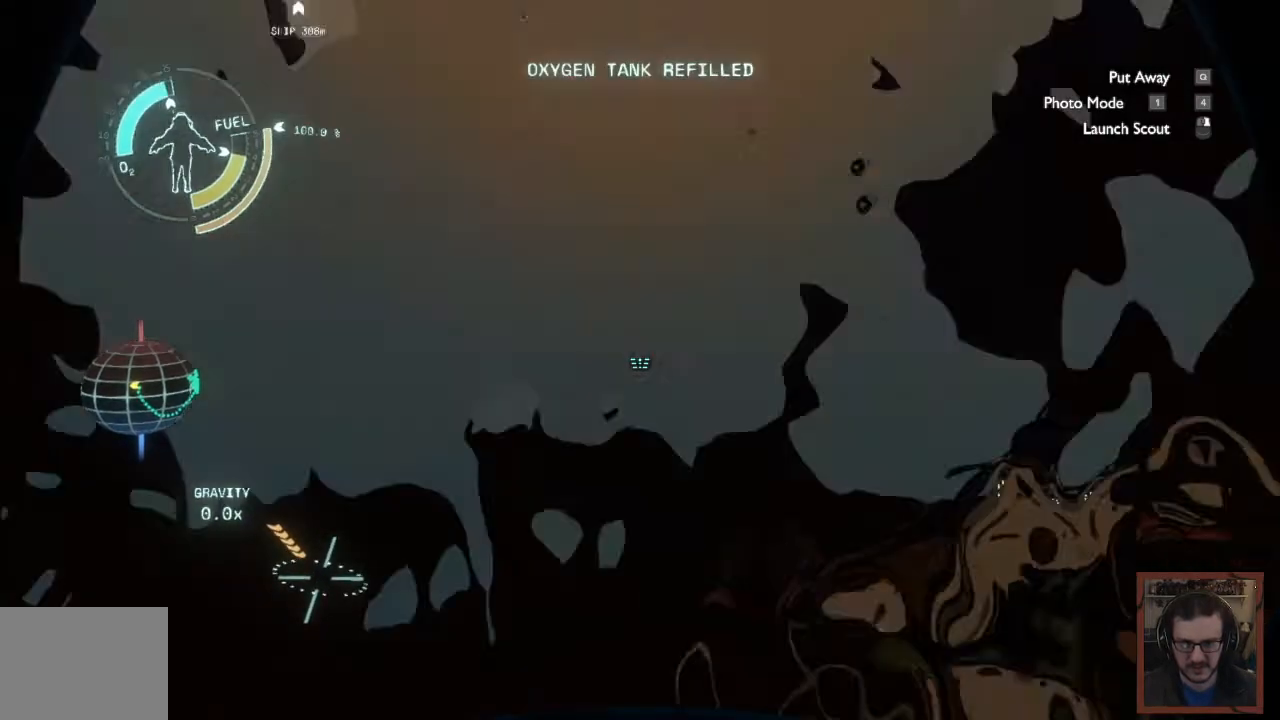
{"keys": ["w"], "mouse": [], "events": []}
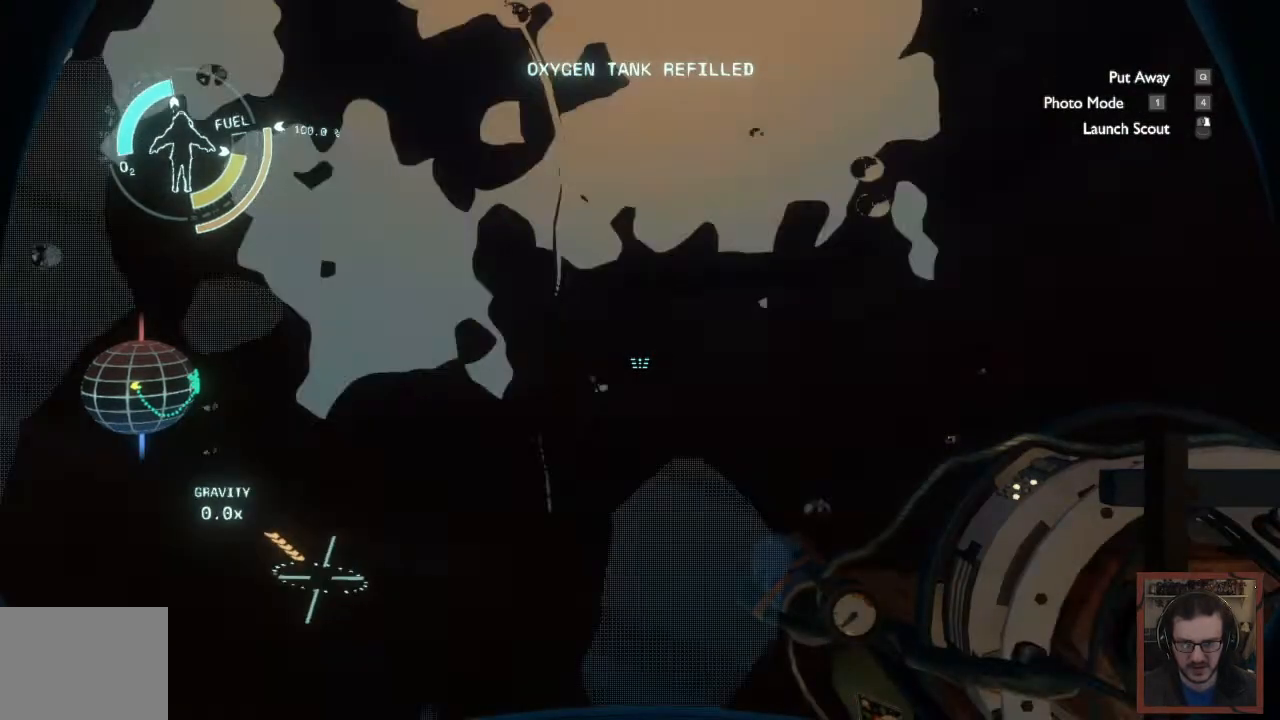
{"keys": ["shift", "w"], "mouse": [], "events": [[50, "shift", "down"]]}